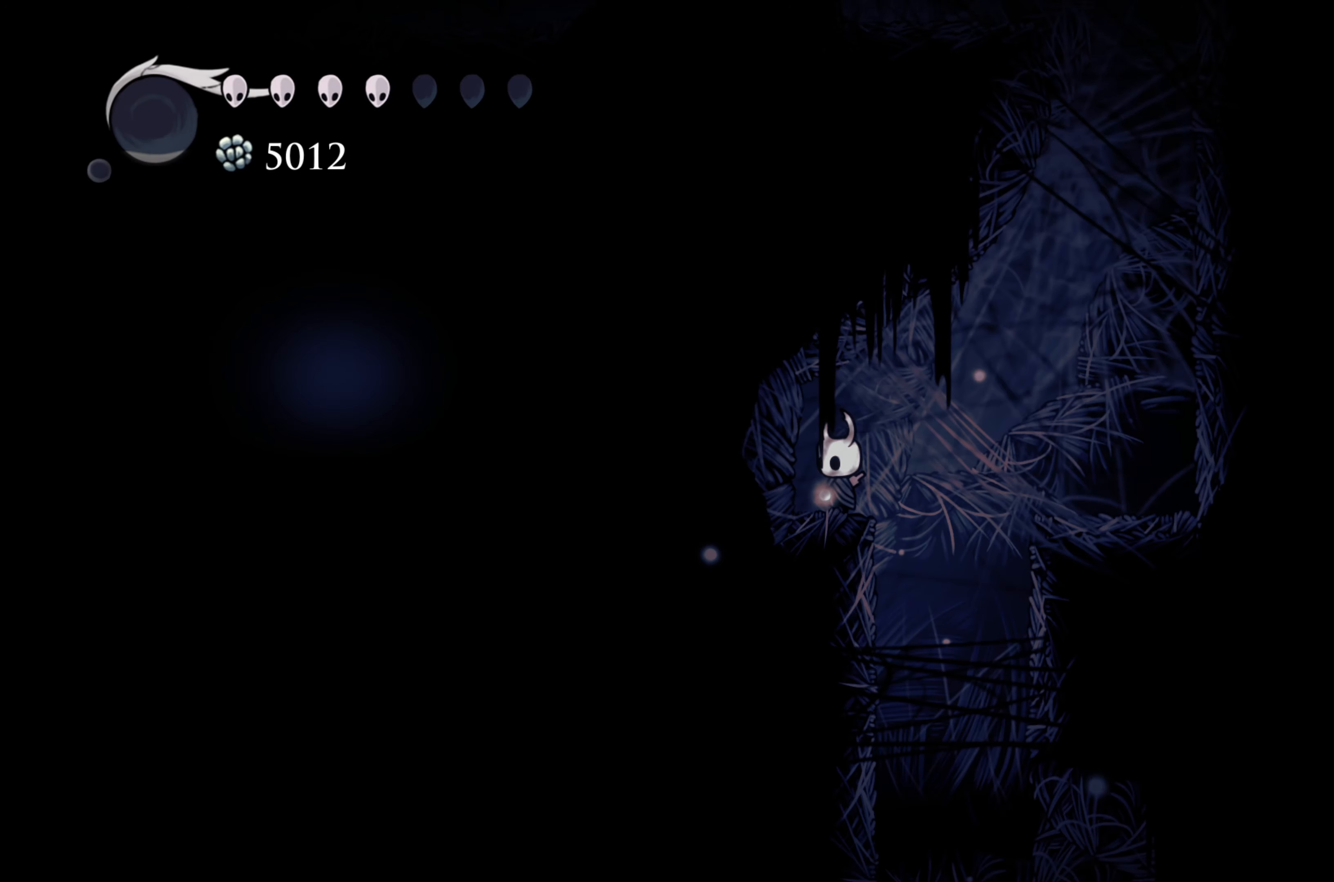
Gameplay with a controller (Xbox layout); each line is a JSON object with the inputs held at the frame after it. "events" lists button and stick changes between this image and that frame as [ms after this image, input, new state], when the widget could be followed in between. Not read: L3 R3.
{"buttons": [], "left_stick": "center", "right_stick": "center", "events": []}
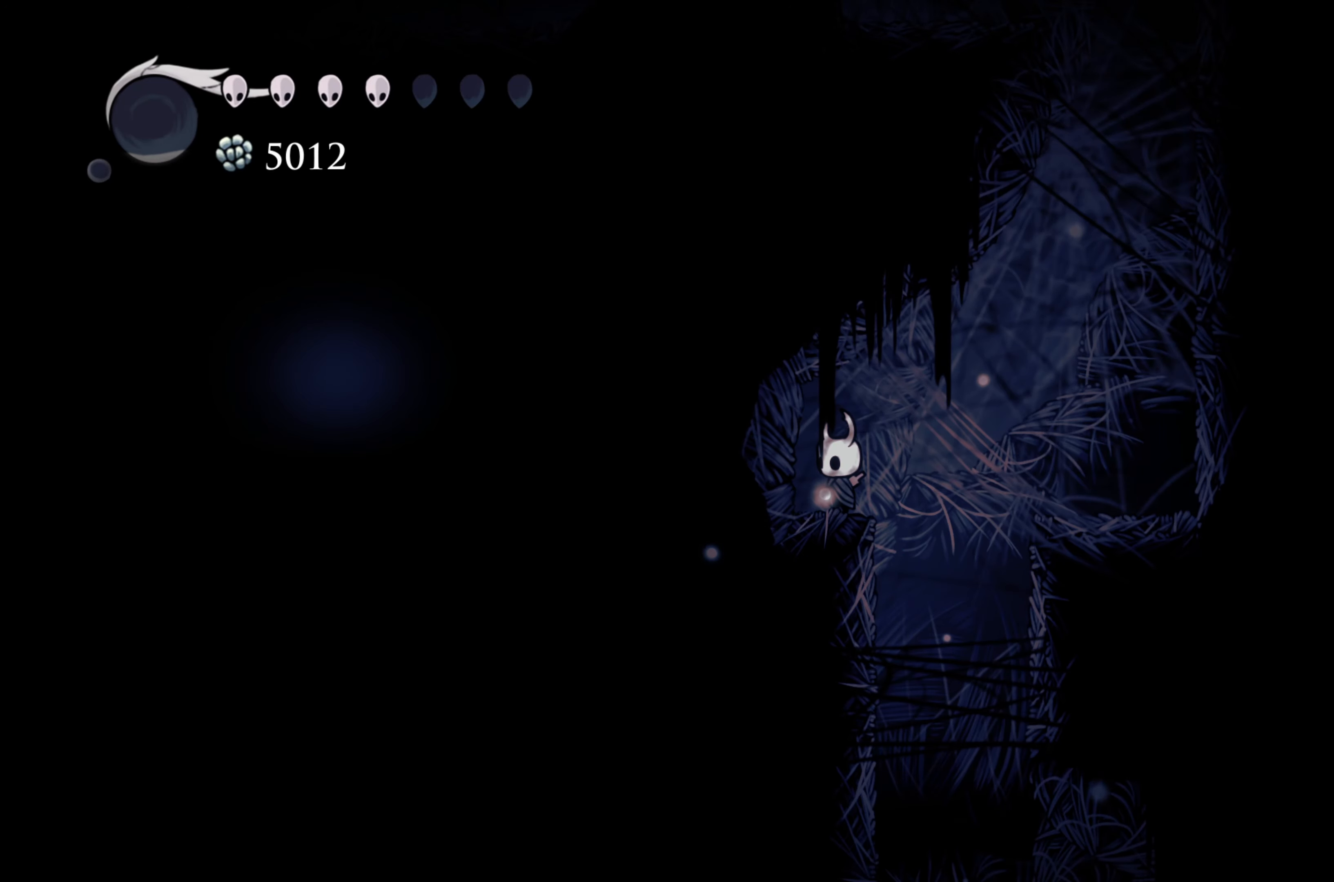
{"buttons": ["R2"], "left_stick": "right", "right_stick": "center", "events": [[50, "left_stick", "right"], [83, "A", "down"], [300, "A", "up"], [333, "R2", "down"]]}
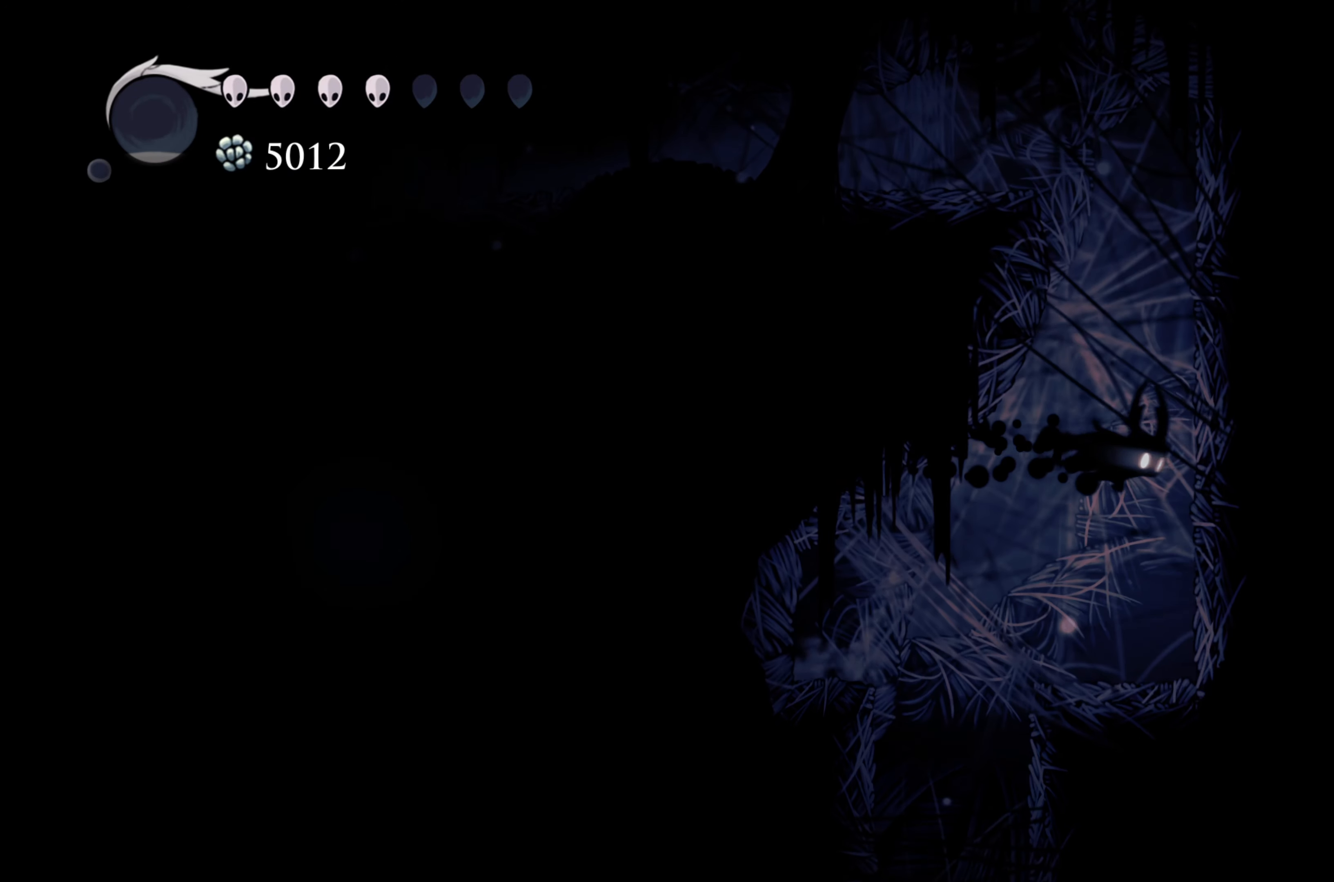
{"buttons": ["A"], "left_stick": "right", "right_stick": "center", "events": [[117, "R2", "up"], [200, "A", "down"]]}
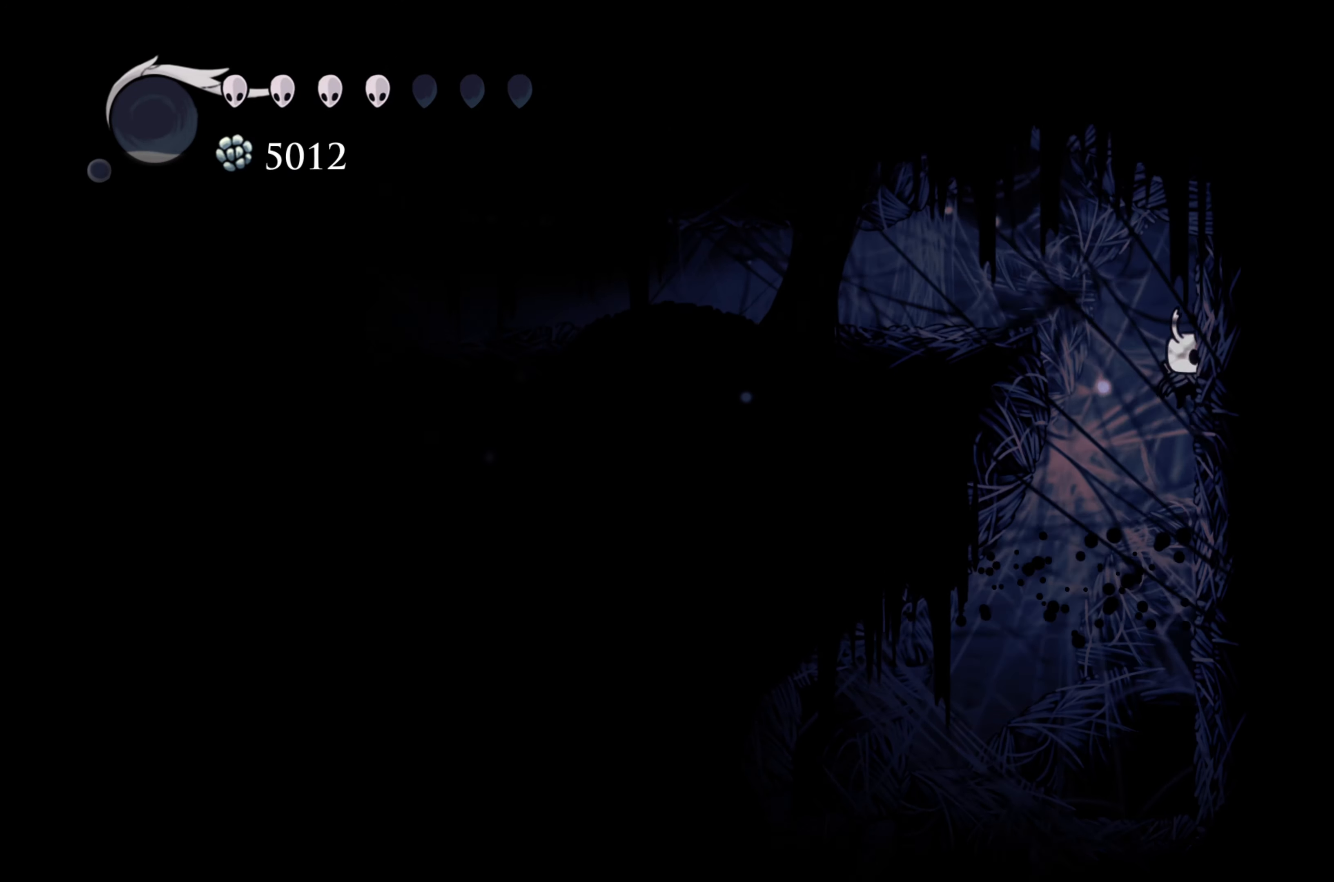
{"buttons": [], "left_stick": "left", "right_stick": "center", "events": [[17, "A", "up"], [50, "A", "down"], [183, "left_stick", "left"], [233, "A", "up"]]}
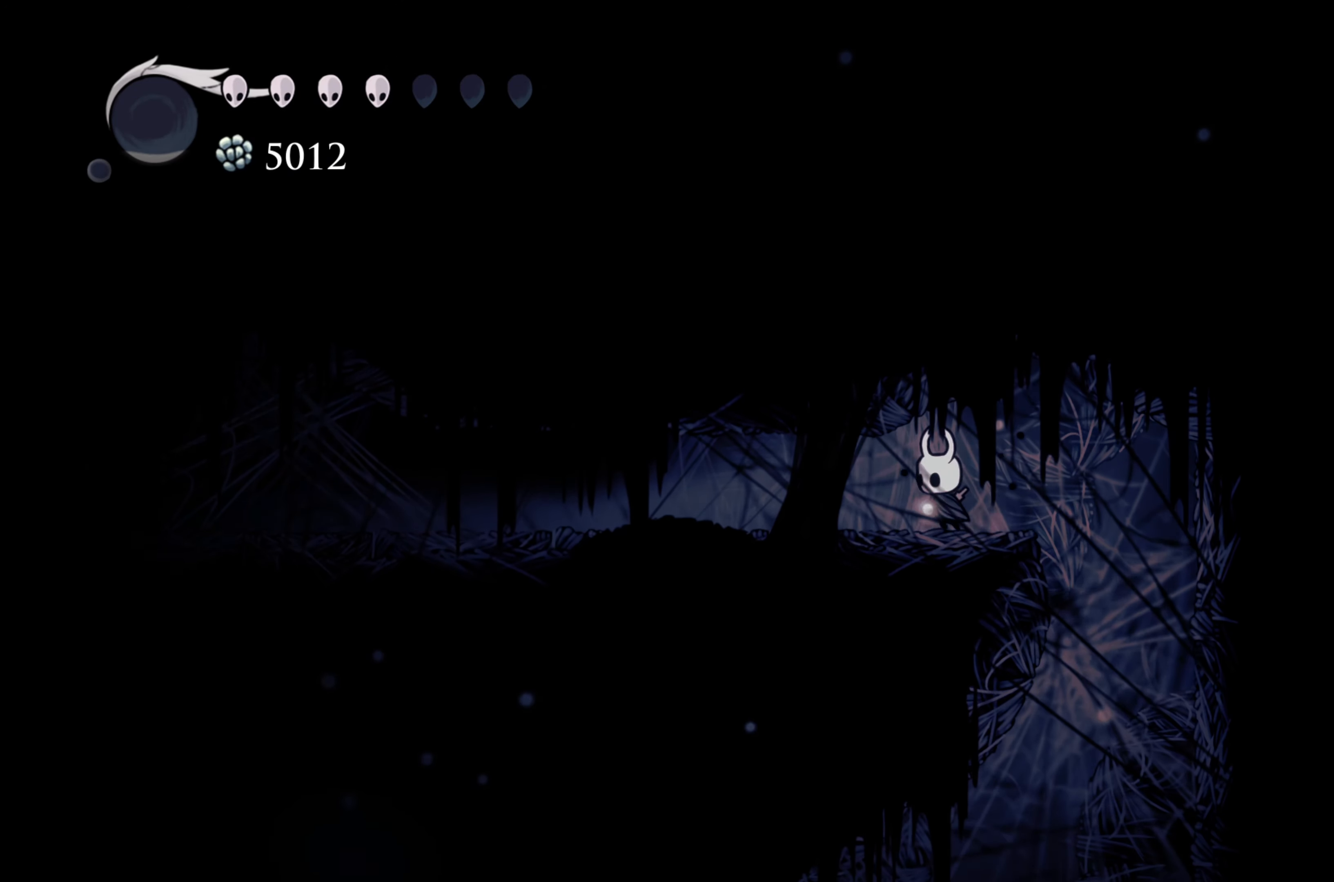
{"buttons": [], "left_stick": "center", "right_stick": "center", "events": [[500, "left_stick", "center"]]}
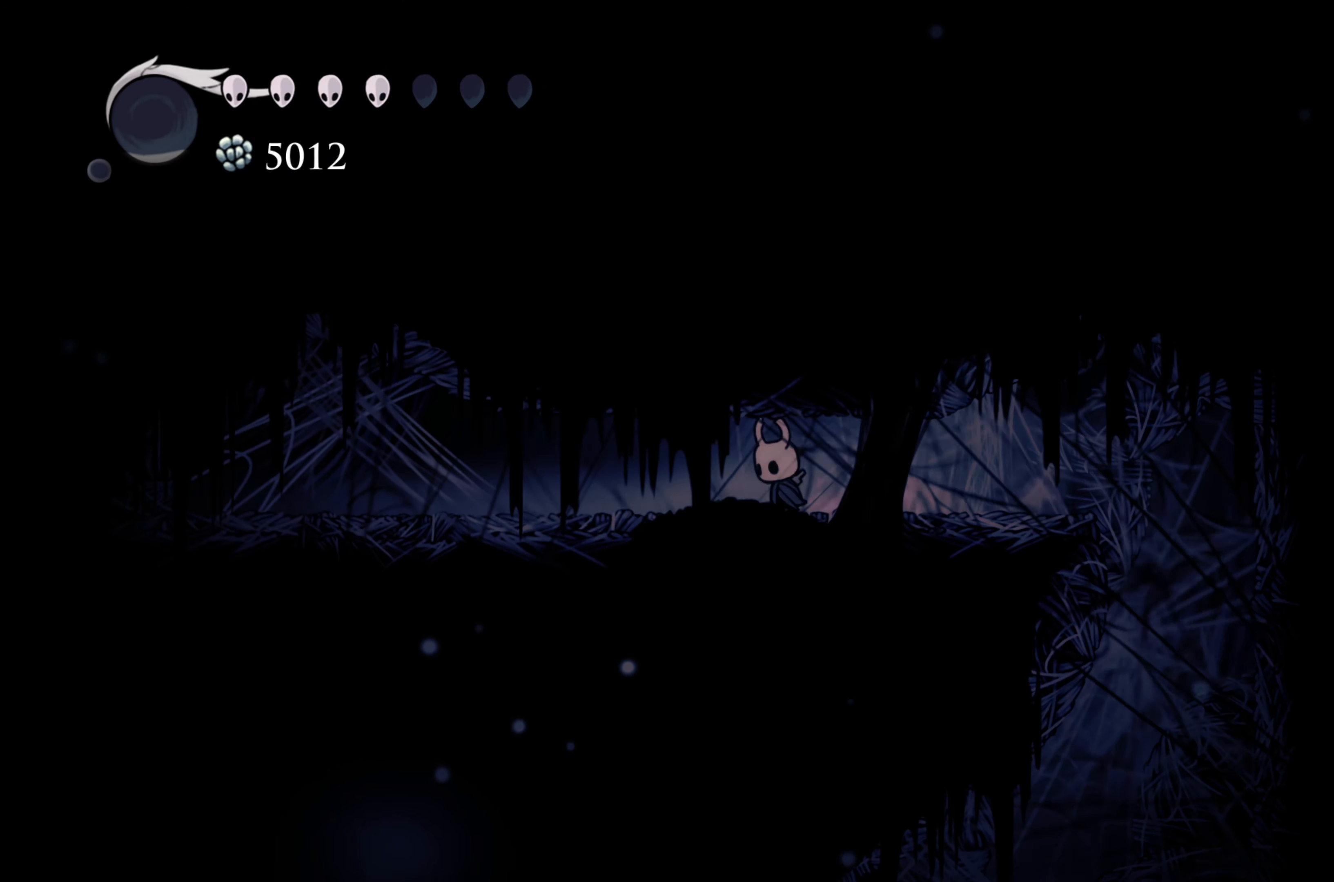
{"buttons": [], "left_stick": "left", "right_stick": "center", "events": [[283, "left_stick", "left"]]}
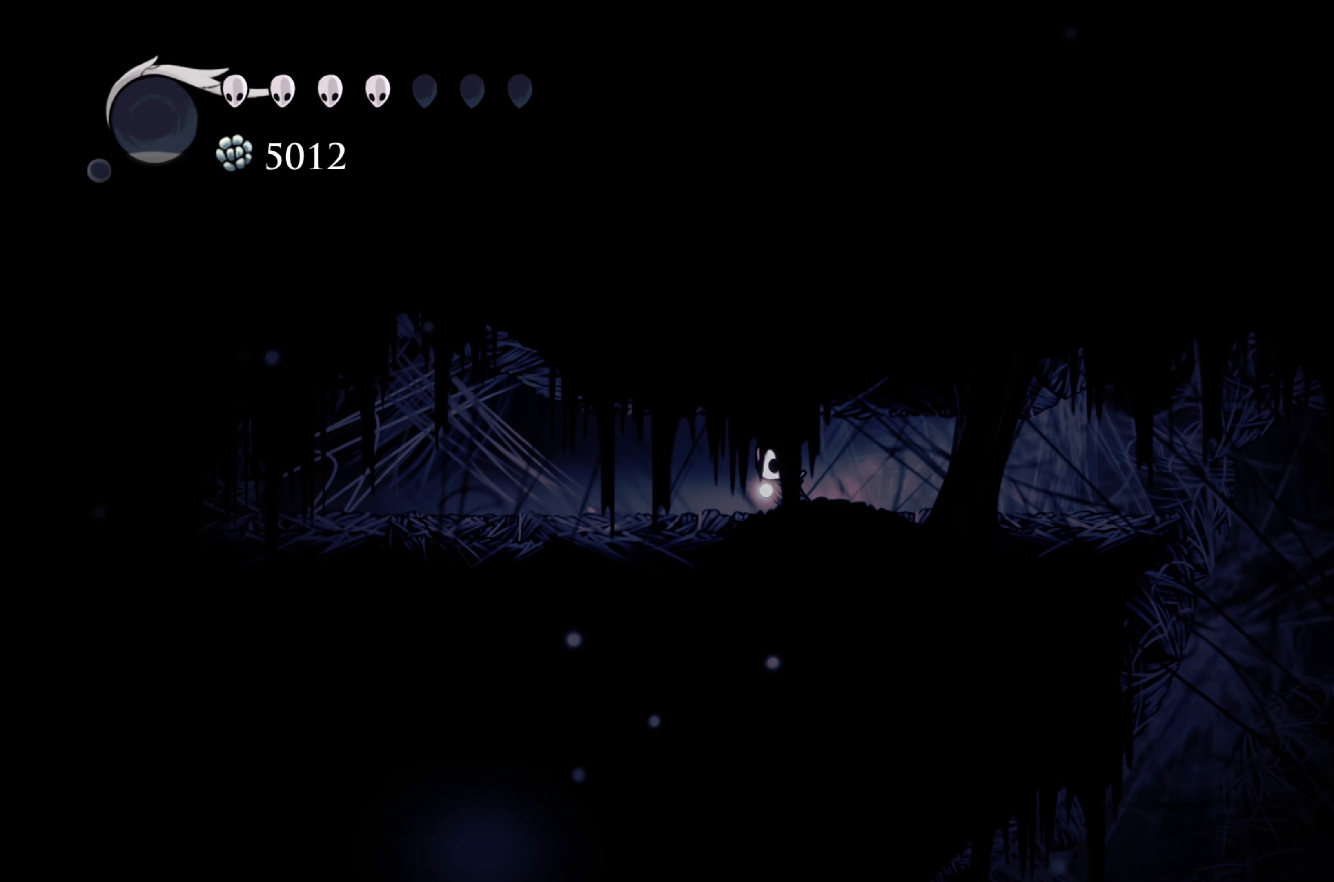
{"buttons": [], "left_stick": "center", "right_stick": "center", "events": [[383, "left_stick", "center"]]}
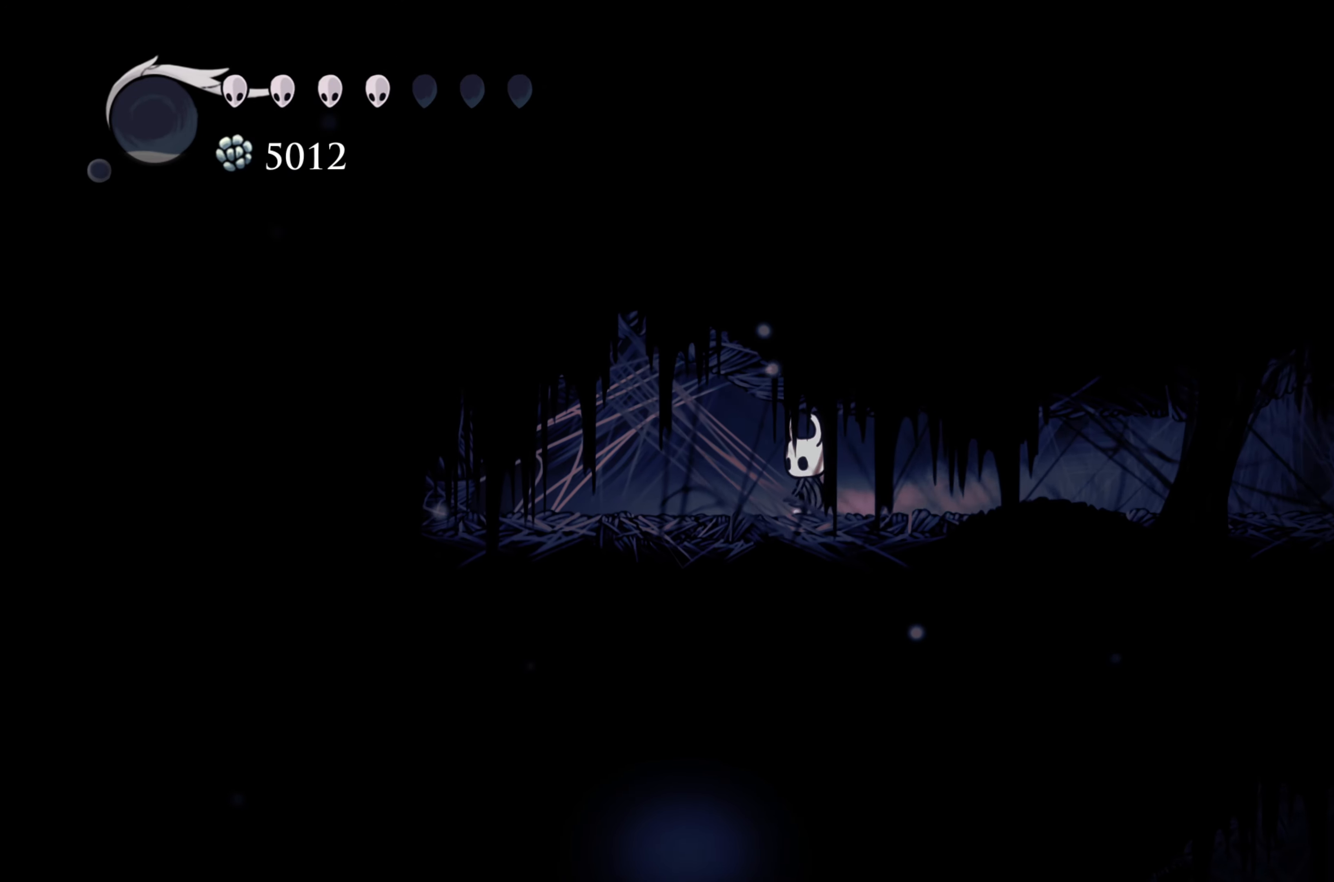
{"buttons": [], "left_stick": "left", "right_stick": "center", "events": [[67, "left_stick", "left"]]}
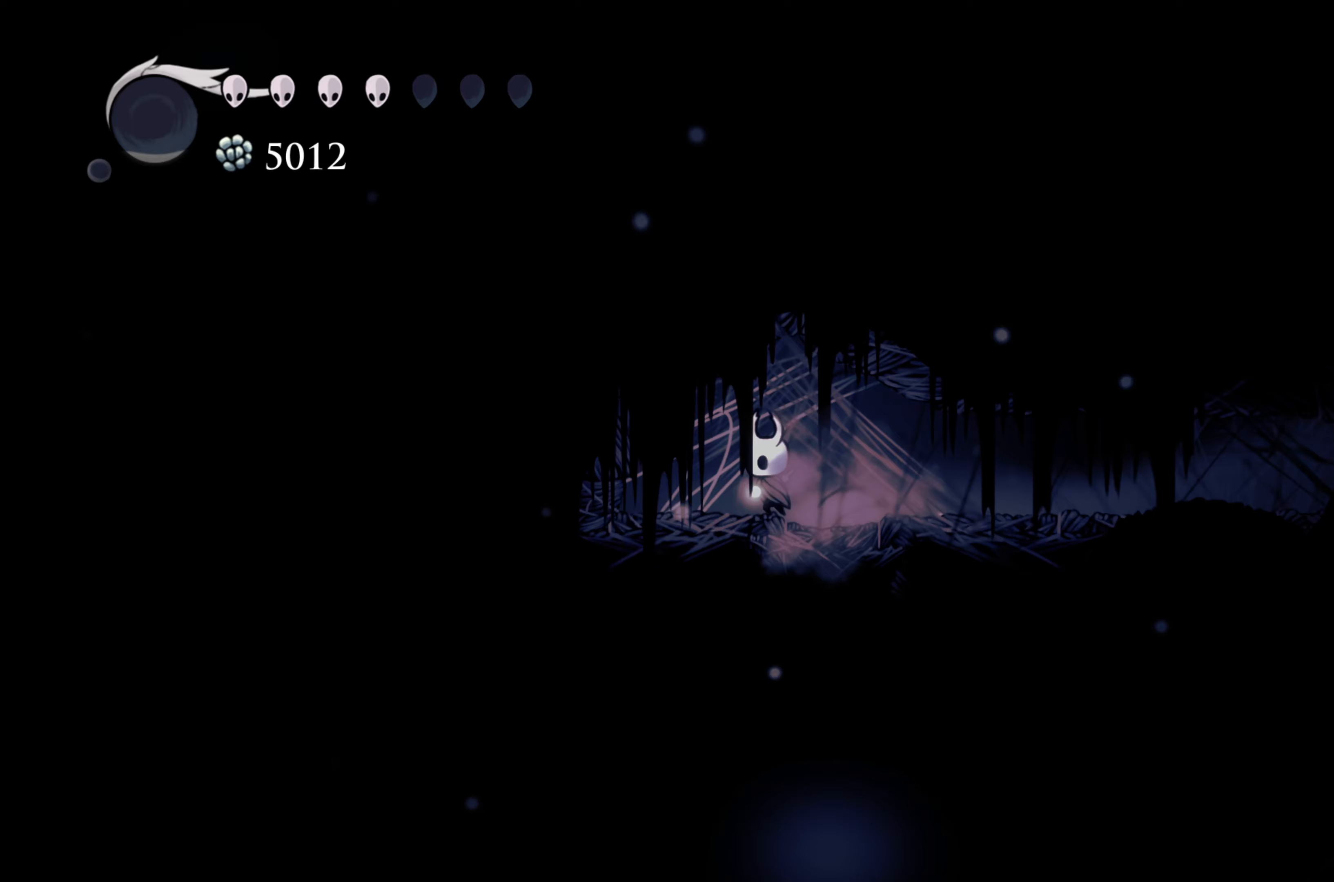
{"buttons": [], "left_stick": "center", "right_stick": "center", "events": [[83, "left_stick", "center"]]}
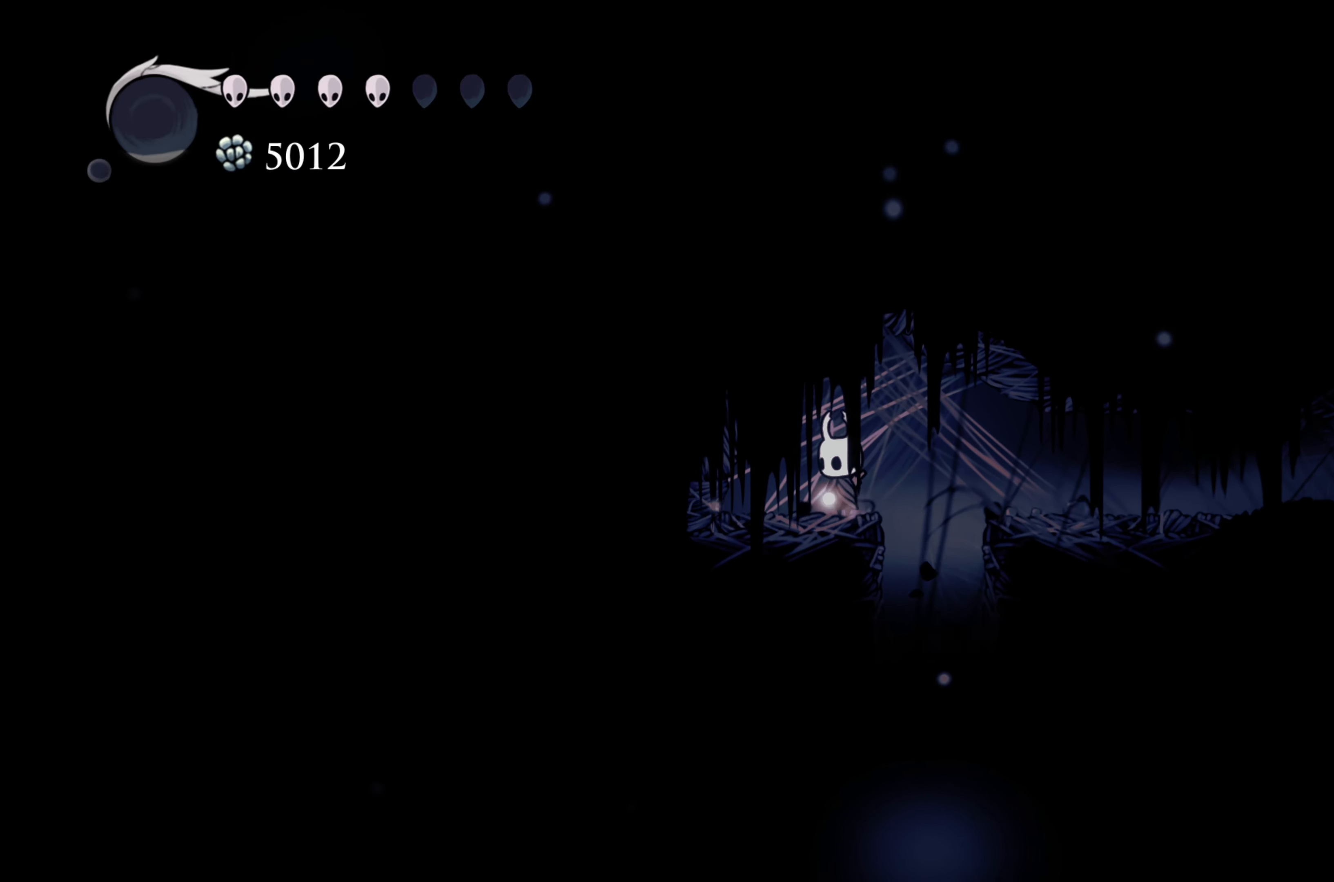
{"buttons": [], "left_stick": "center", "right_stick": "center", "events": [[250, "left_stick", "right"], [500, "left_stick", "center"]]}
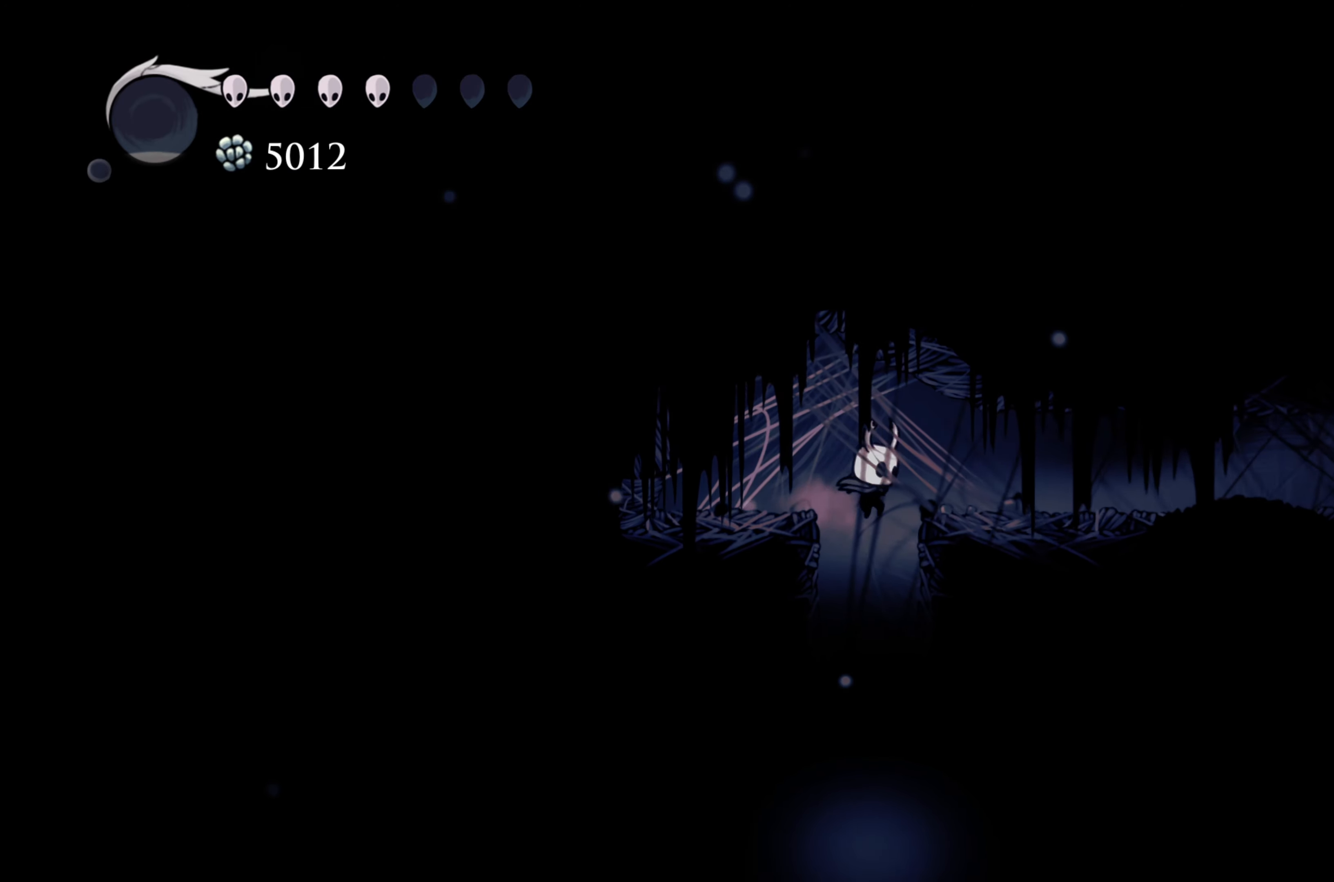
{"buttons": [], "left_stick": "left", "right_stick": "center", "events": [[17, "left_stick", "left"]]}
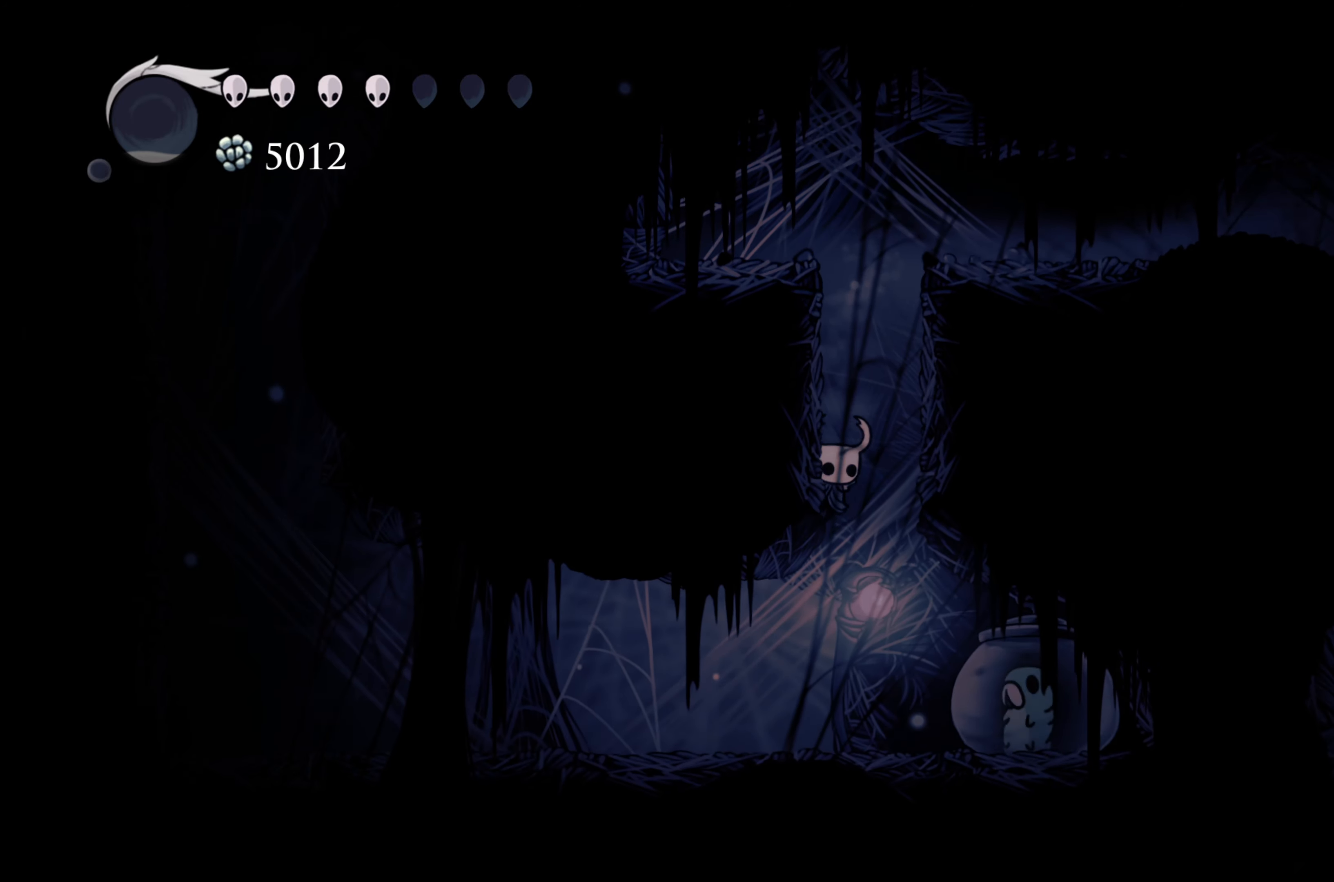
{"buttons": ["X"], "left_stick": "right", "right_stick": "center", "events": [[350, "left_stick", "right"], [483, "X", "down"]]}
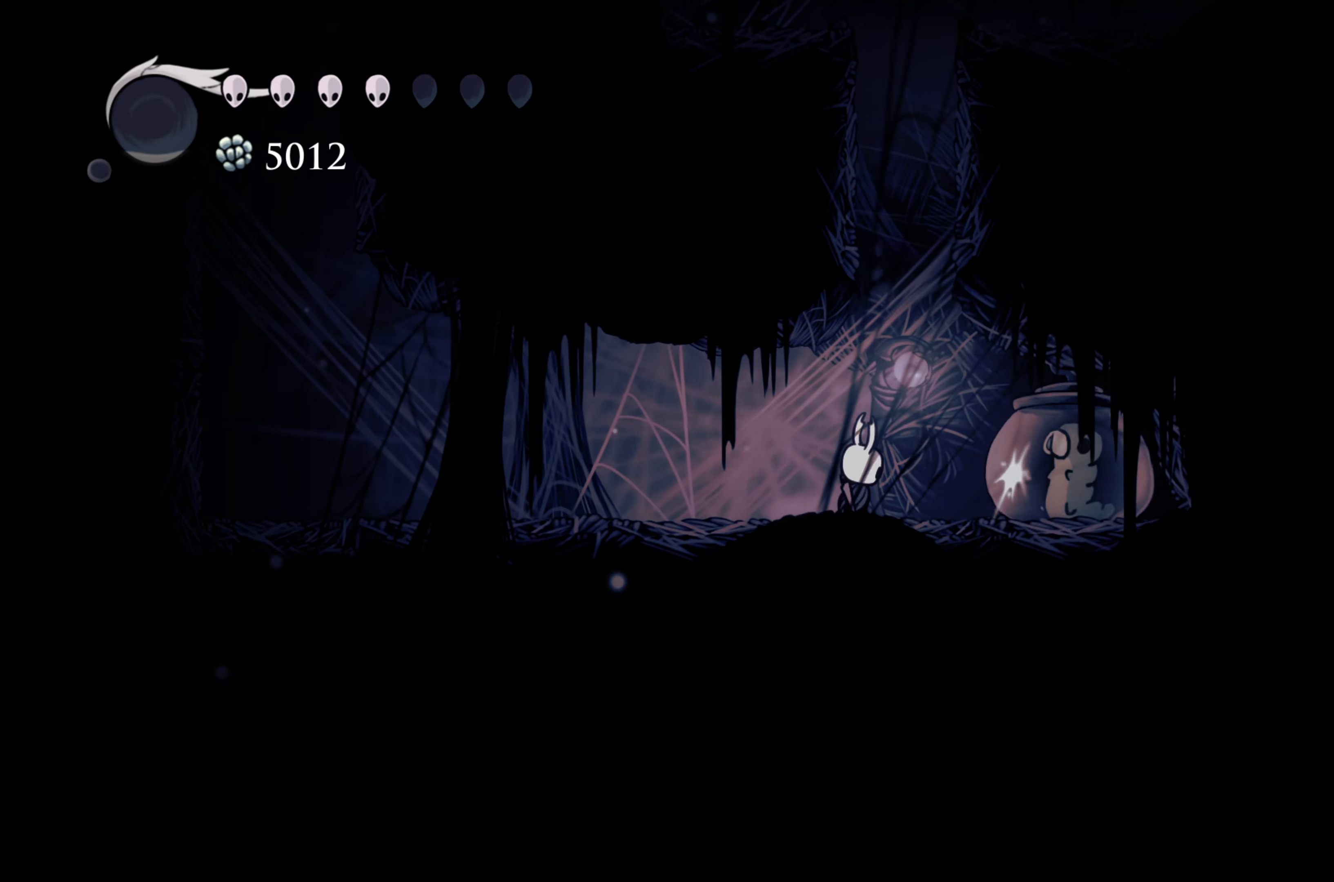
{"buttons": [], "left_stick": "center", "right_stick": "center", "events": [[100, "X", "up"], [133, "left_stick", "up-left"], [300, "left_stick", "center"]]}
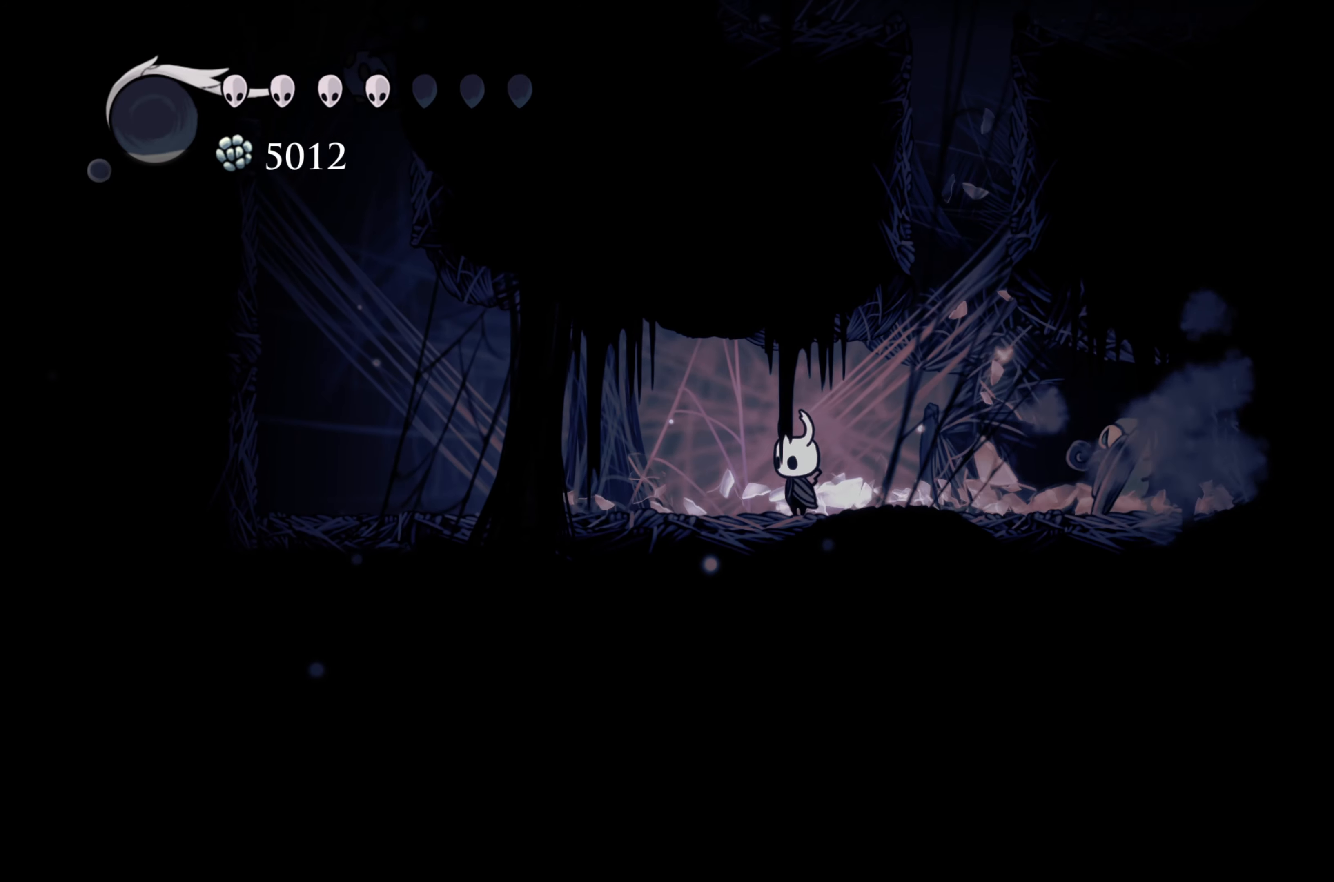
{"buttons": [], "left_stick": "center", "right_stick": "center", "events": []}
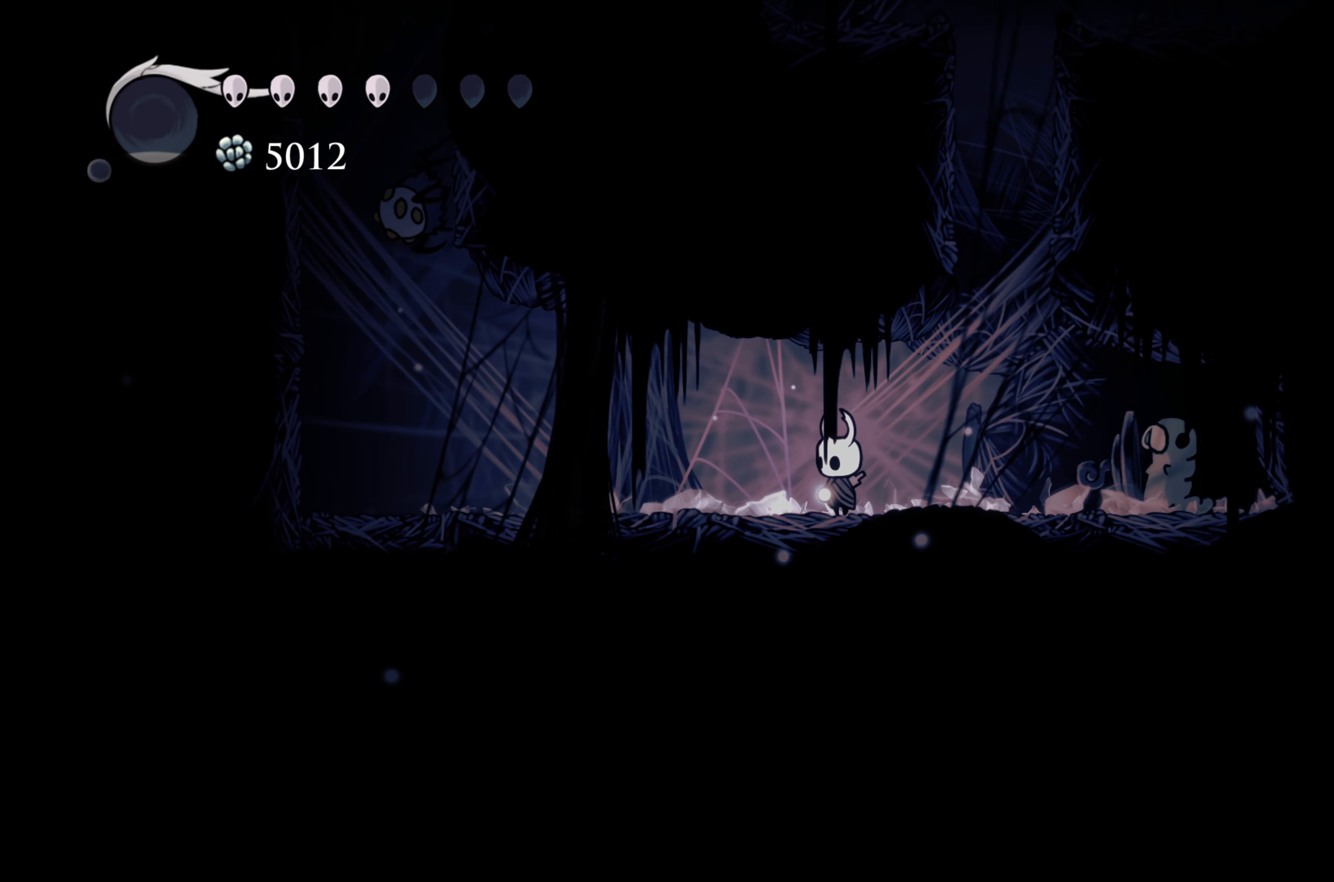
{"buttons": [], "left_stick": "center", "right_stick": "center", "events": []}
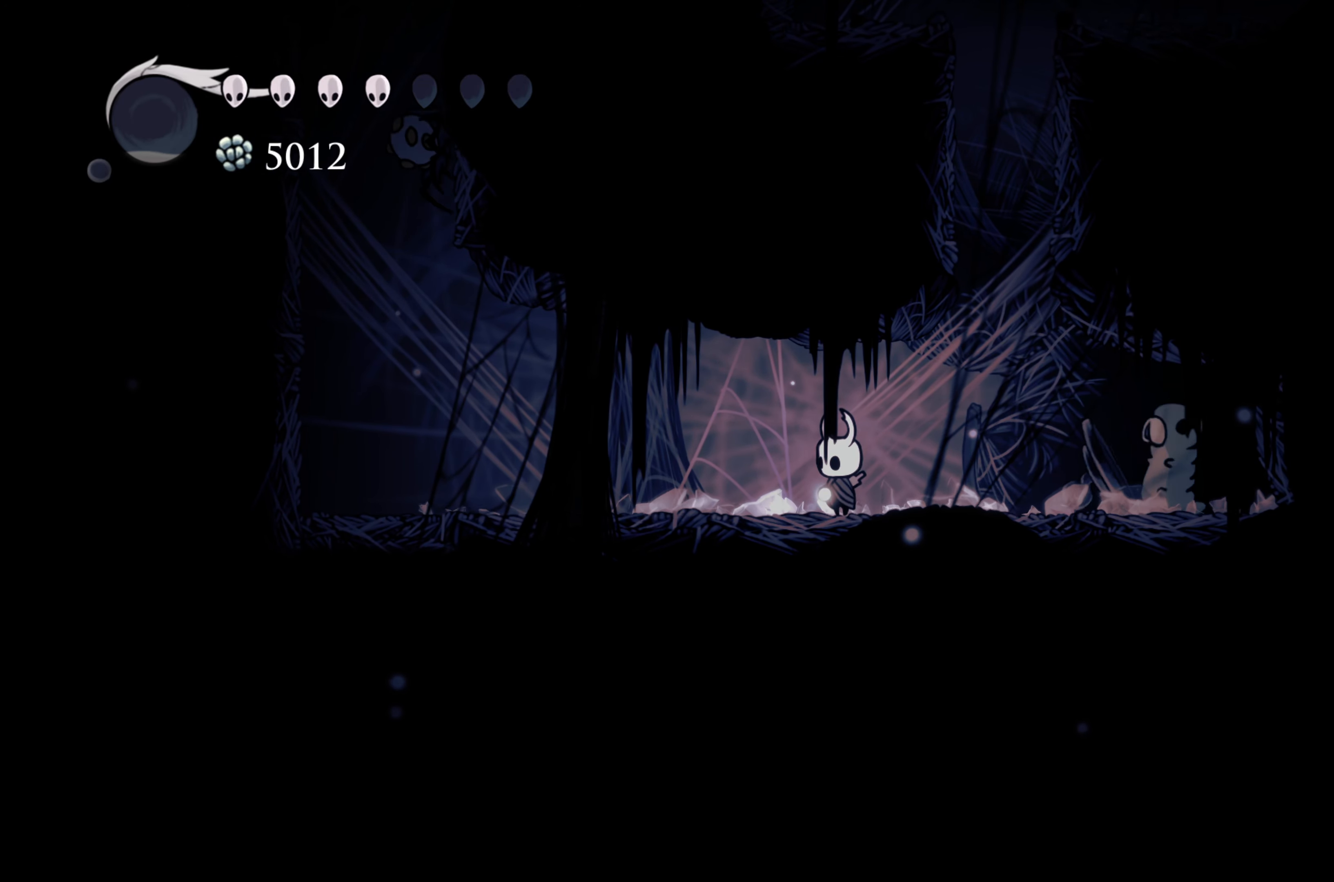
{"buttons": [], "left_stick": "center", "right_stick": "center", "events": []}
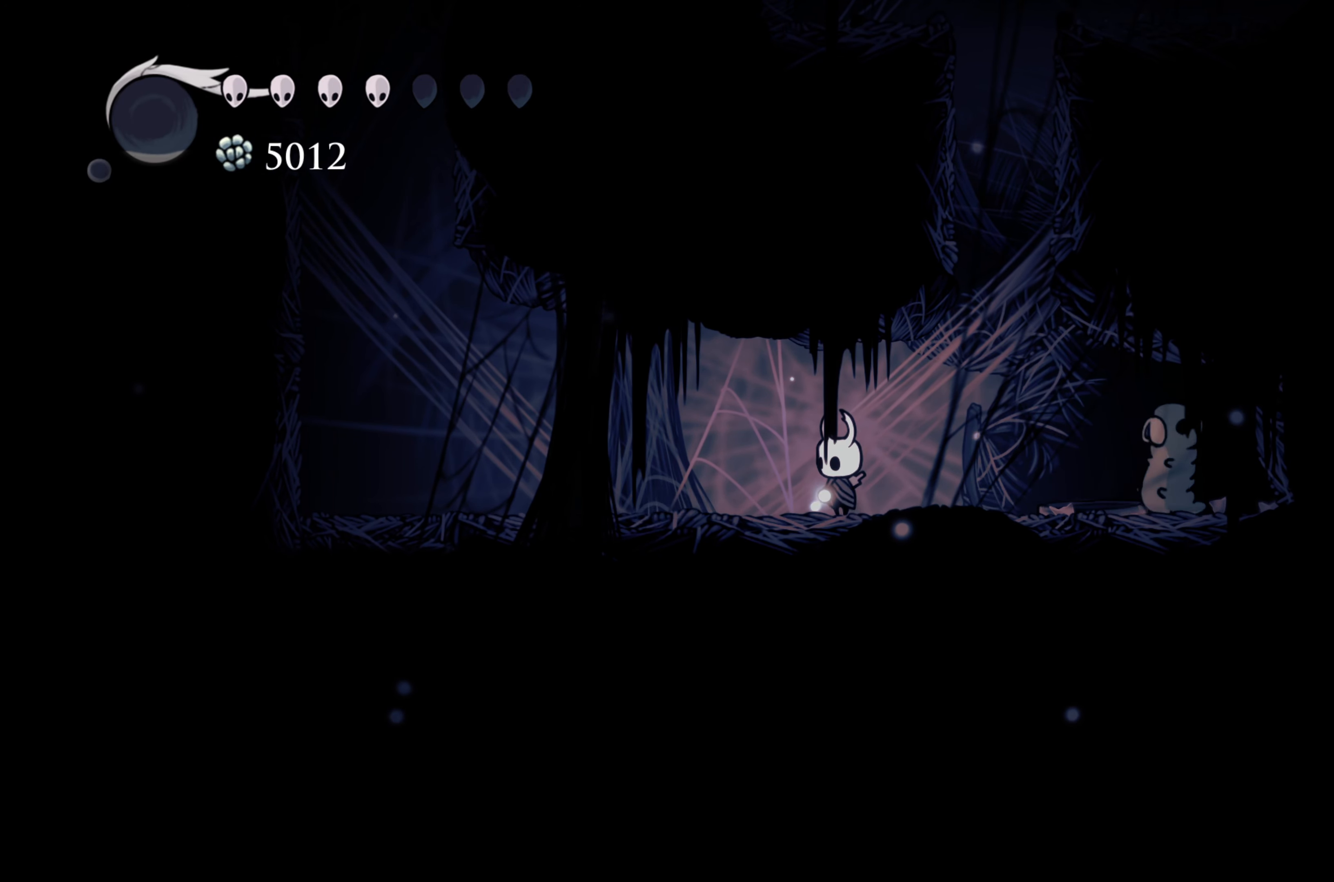
{"buttons": [], "left_stick": "center", "right_stick": "center", "events": []}
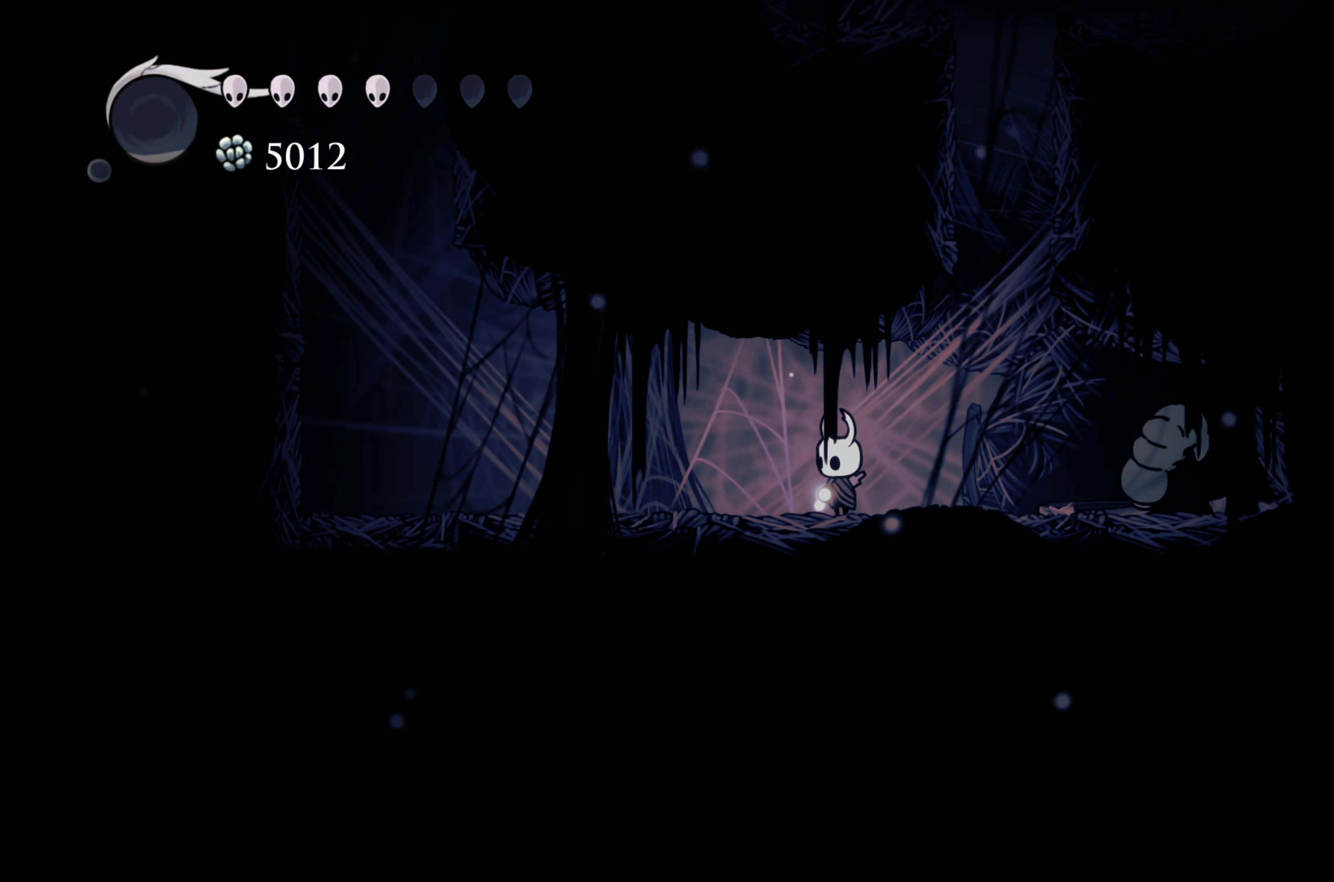
{"buttons": [], "left_stick": "left", "right_stick": "center", "events": [[250, "left_stick", "left"]]}
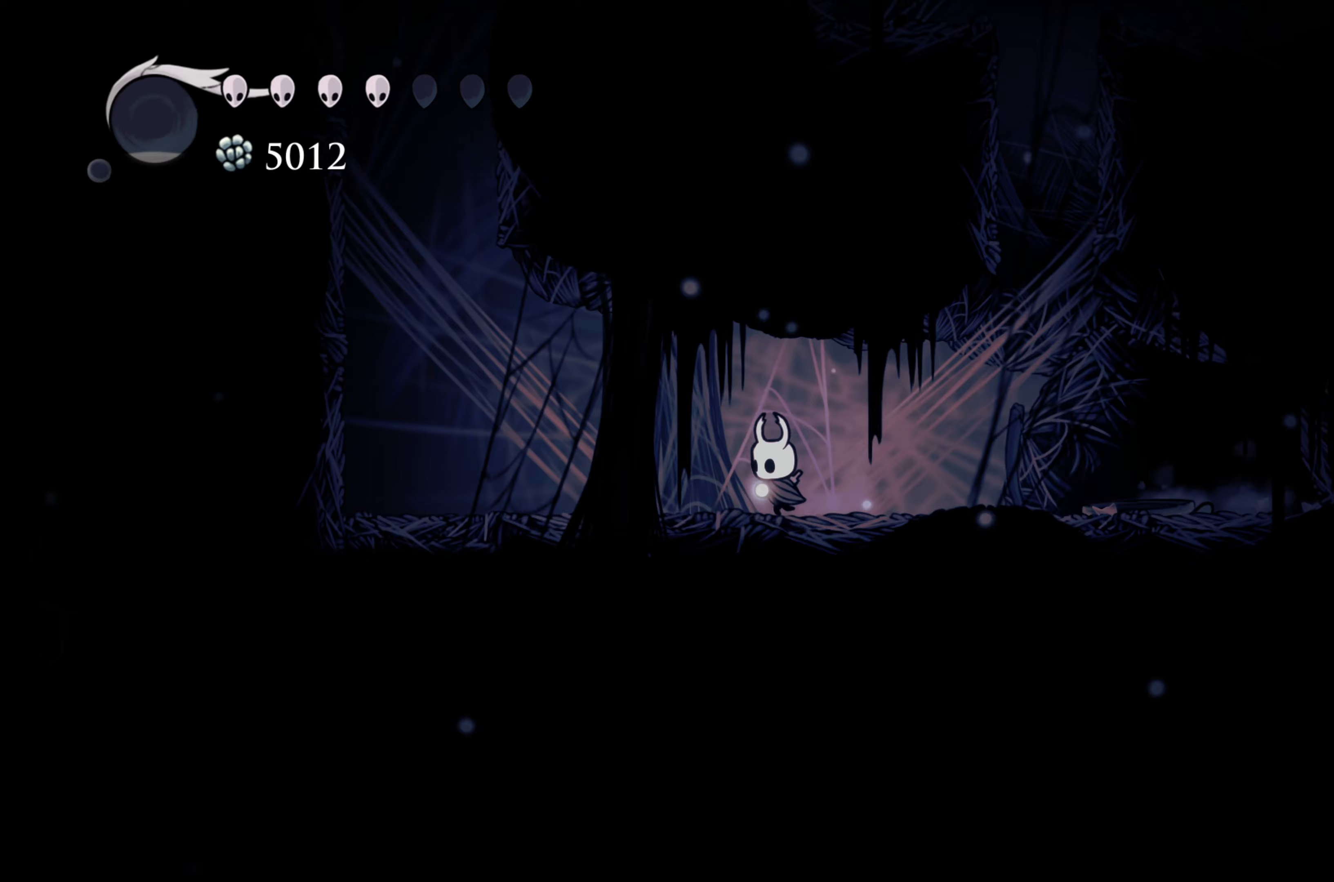
{"buttons": [], "left_stick": "left", "right_stick": "center", "events": []}
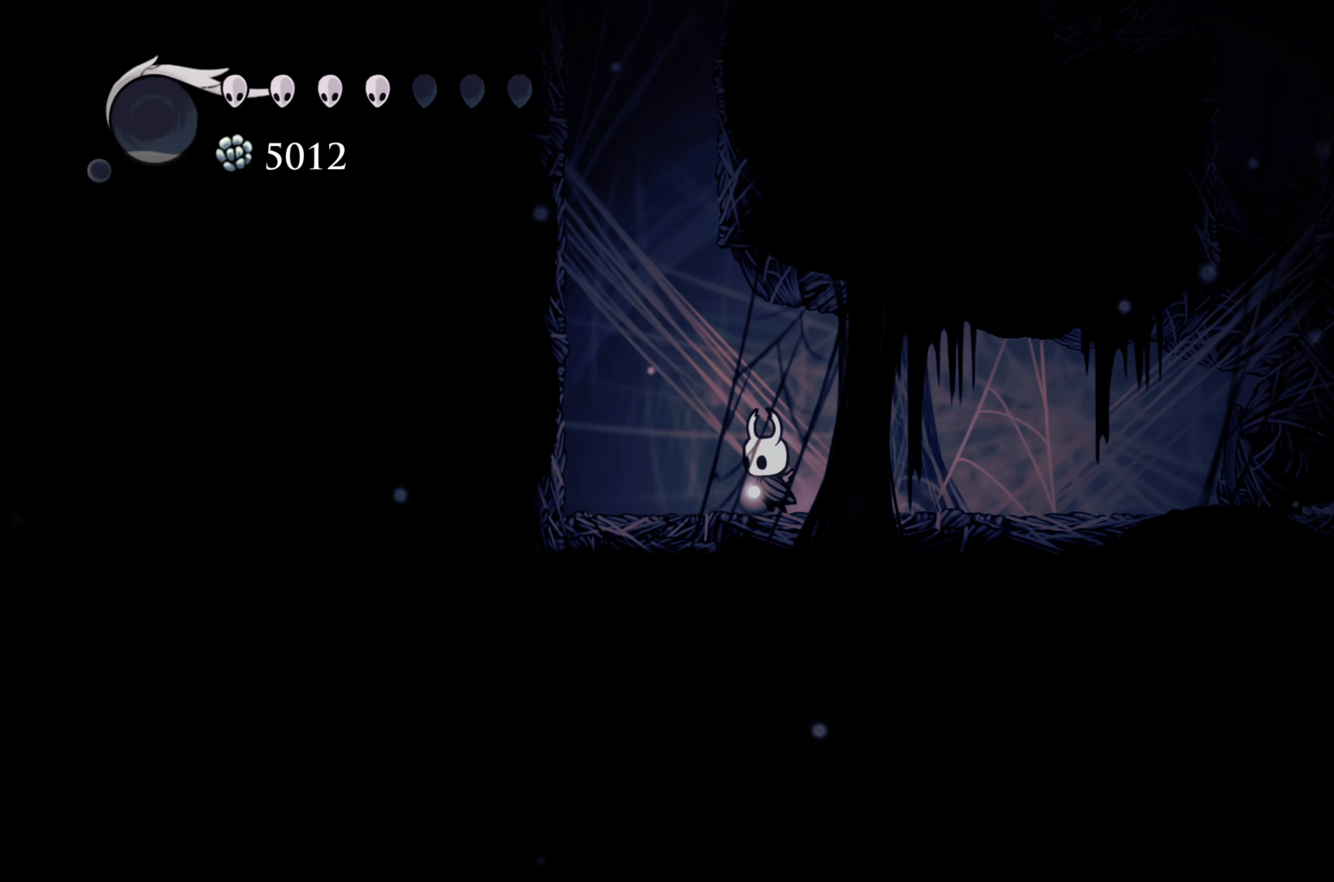
{"buttons": [], "left_stick": "left", "right_stick": "center", "events": [[67, "A", "down"], [483, "A", "up"]]}
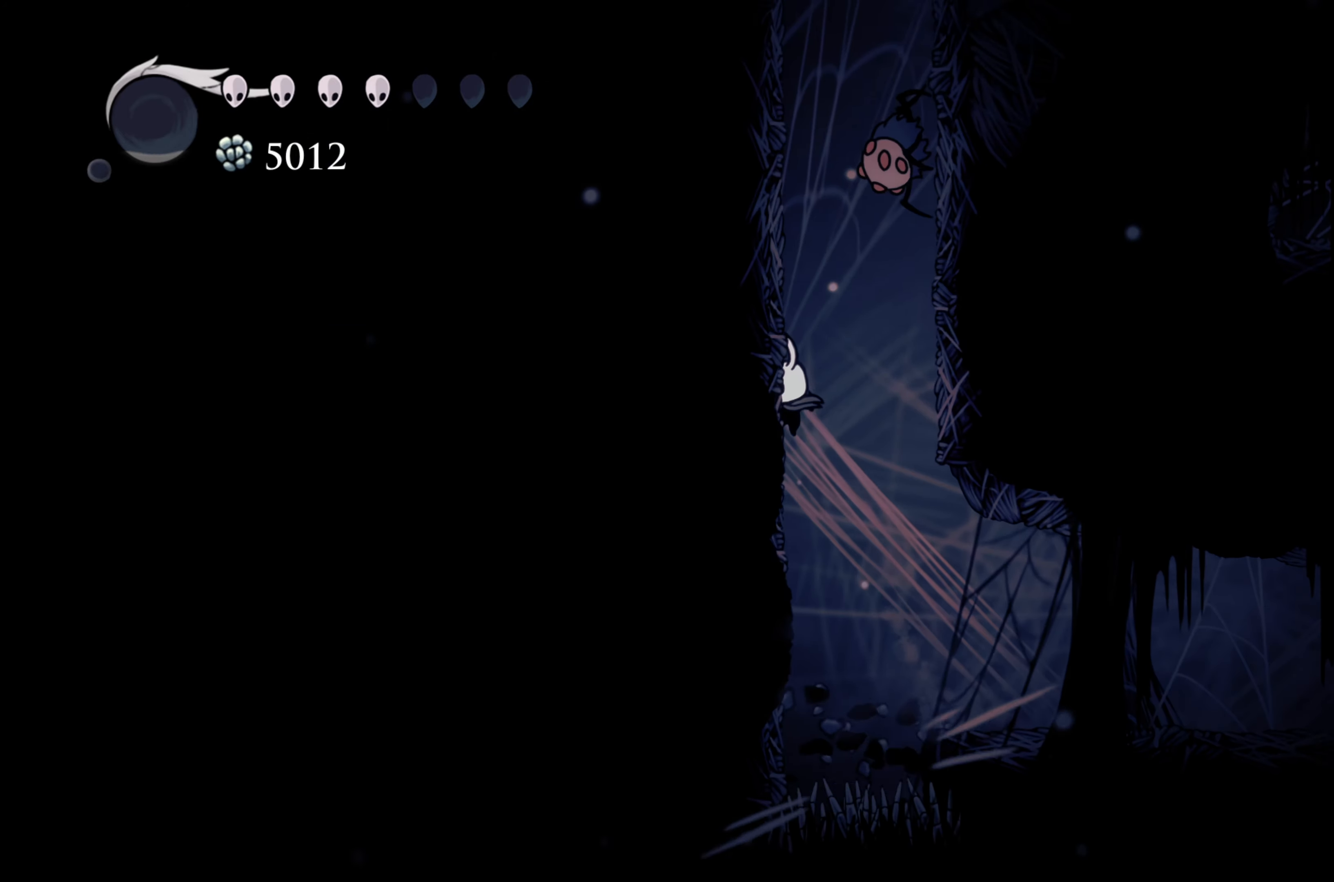
{"buttons": [], "left_stick": "up-left", "right_stick": "center", "events": [[267, "A", "down"], [333, "left_stick", "up"], [367, "X", "down"], [417, "A", "up"], [483, "X", "up"], [483, "left_stick", "up-left"]]}
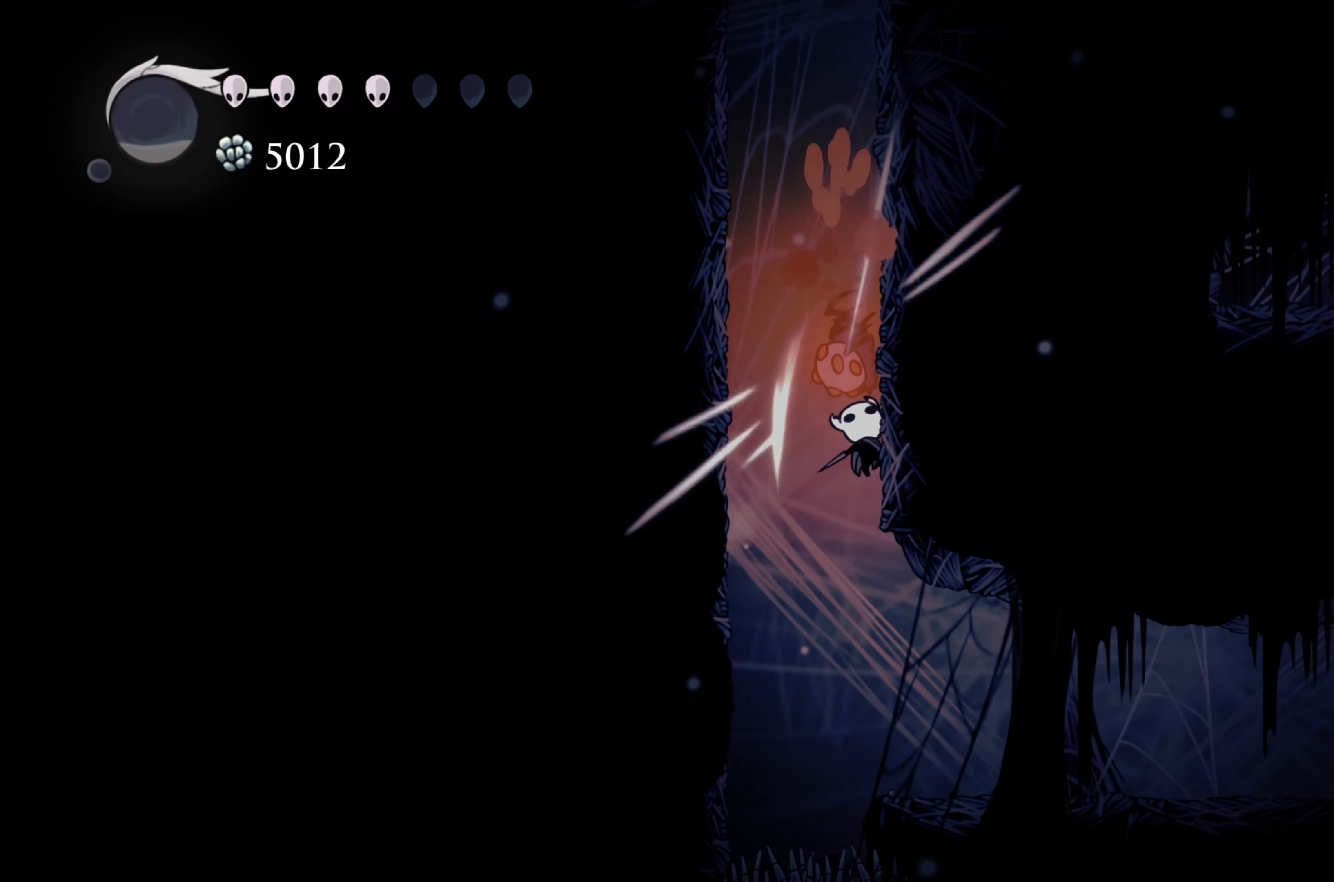
{"buttons": ["X"], "left_stick": "up-right", "right_stick": "center", "events": [[17, "left_stick", "left"], [267, "A", "down"], [383, "X", "down"], [400, "left_stick", "up-right"], [450, "A", "up"]]}
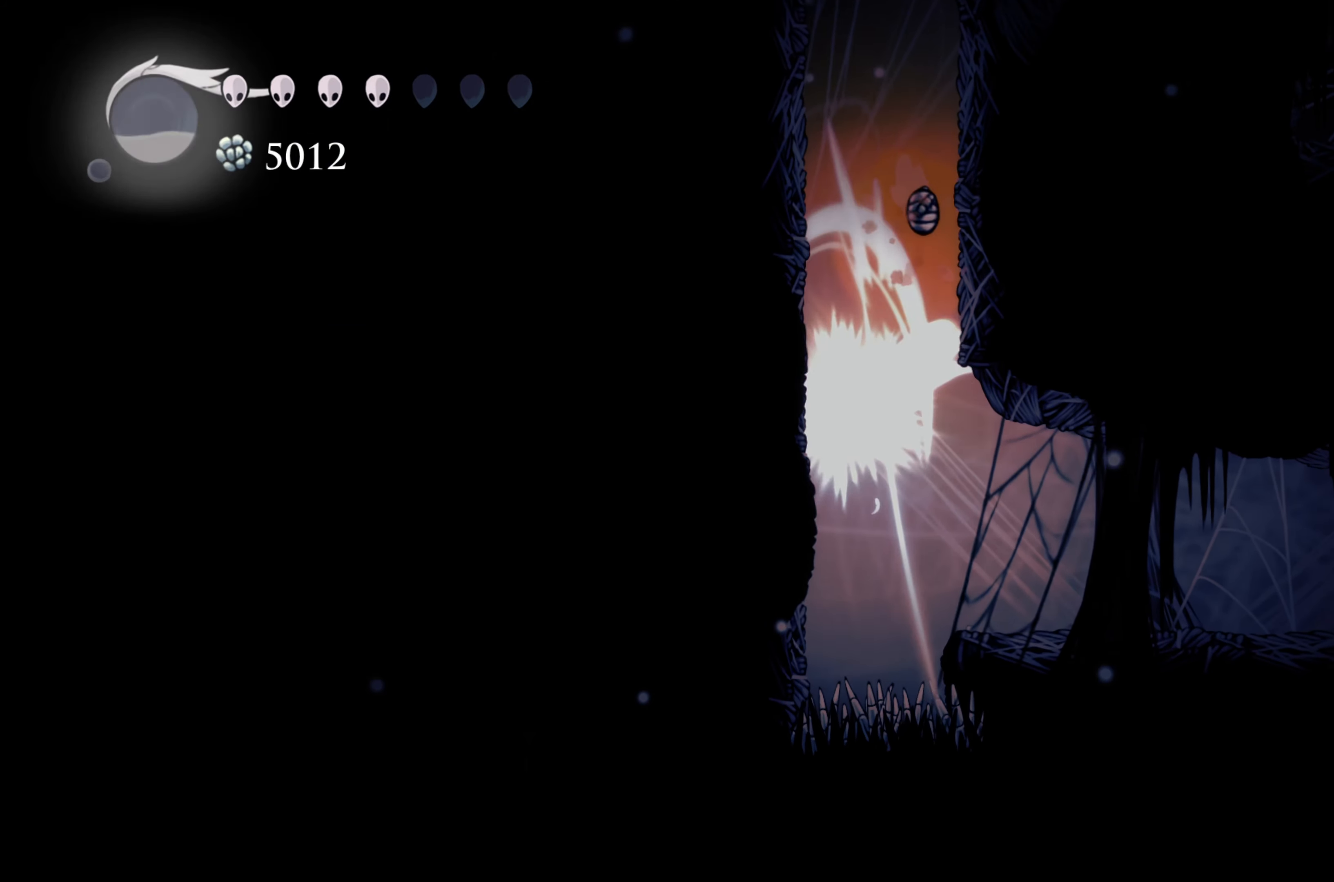
{"buttons": ["A"], "left_stick": "up-left", "right_stick": "center", "events": [[17, "X", "up"], [33, "left_stick", "up-left"], [250, "A", "down"]]}
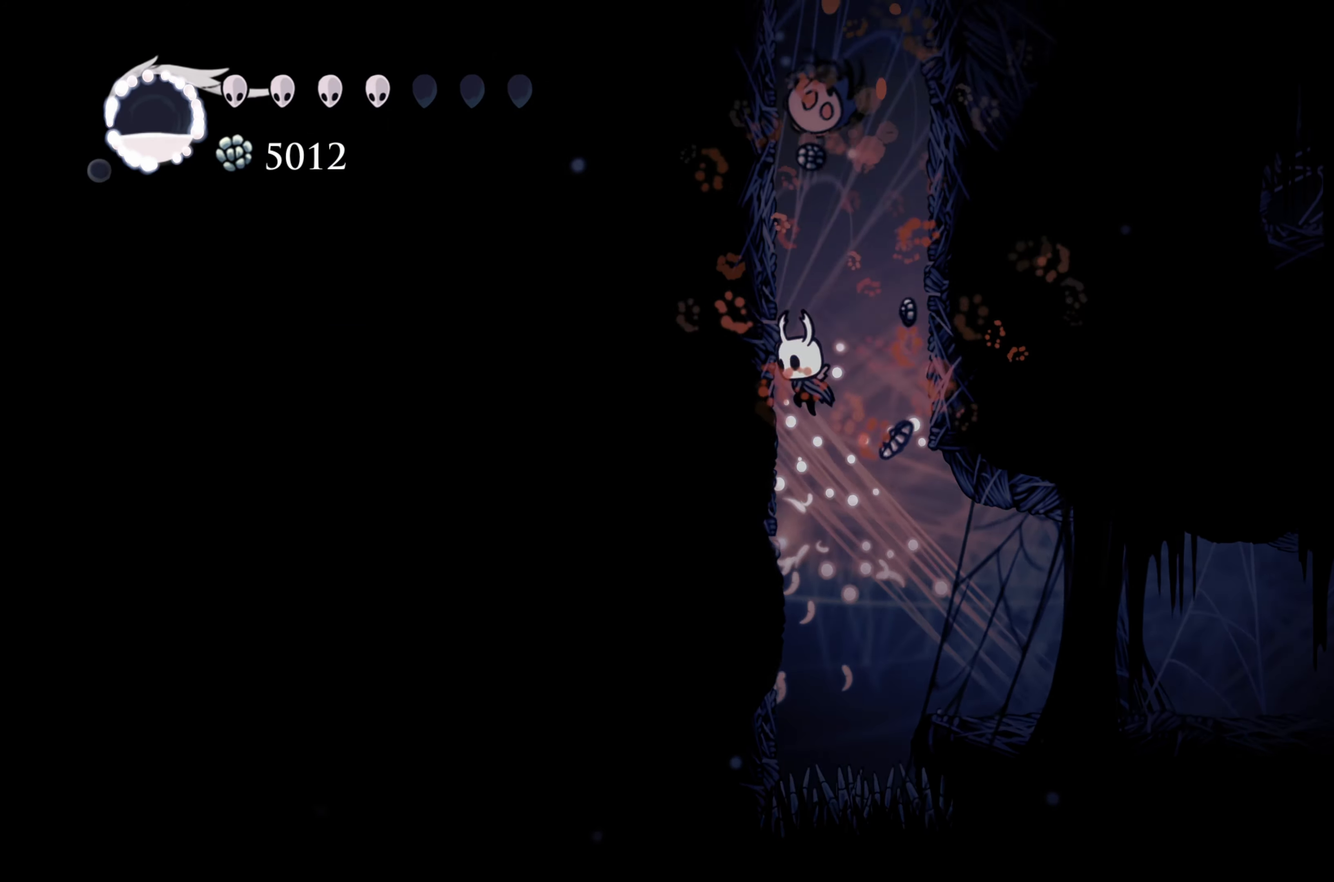
{"buttons": [], "left_stick": "left", "right_stick": "center", "events": [[100, "left_stick", "left"], [117, "A", "up"], [217, "A", "down"], [500, "A", "up"]]}
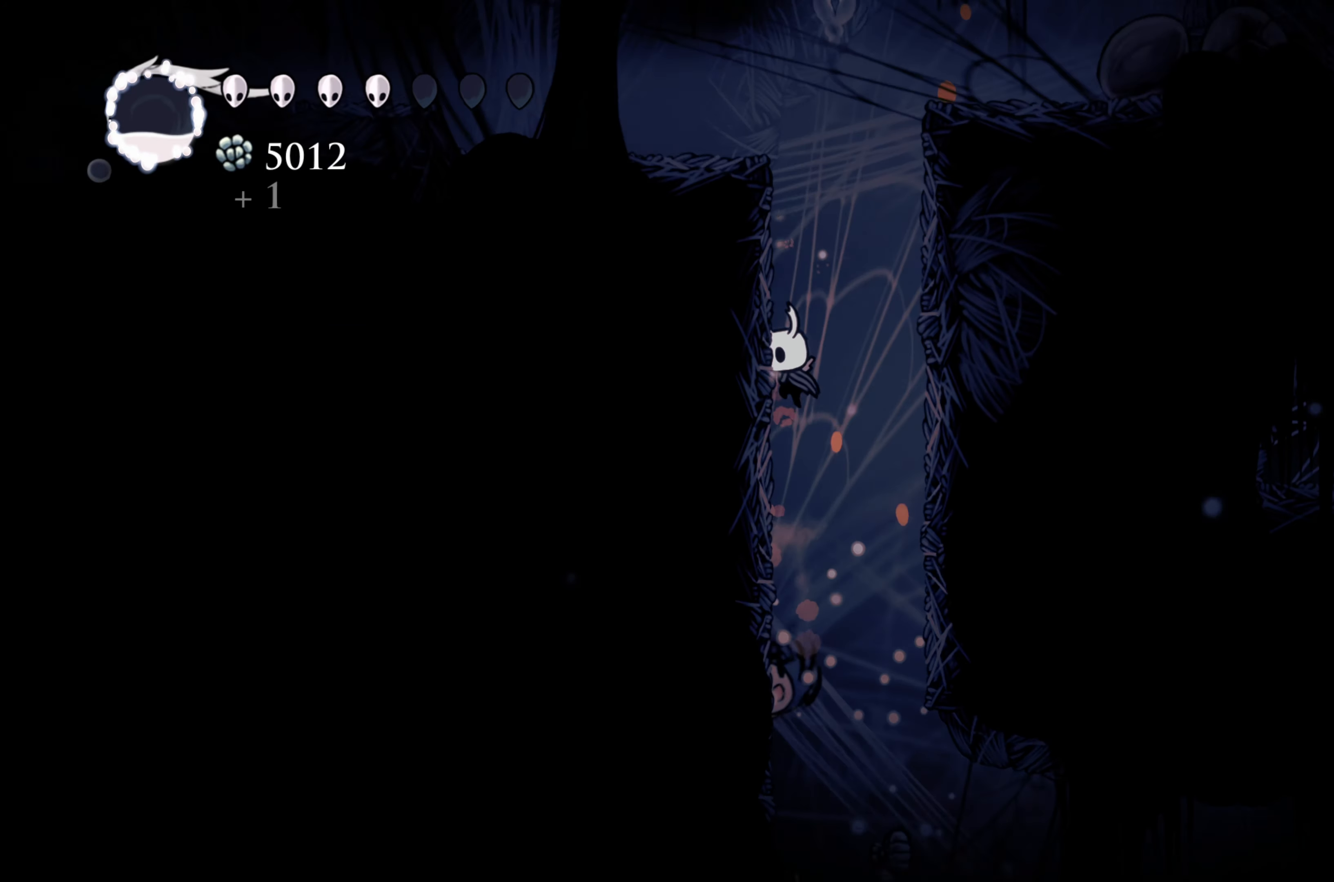
{"buttons": ["A"], "left_stick": "left", "right_stick": "center", "events": [[200, "A", "down"]]}